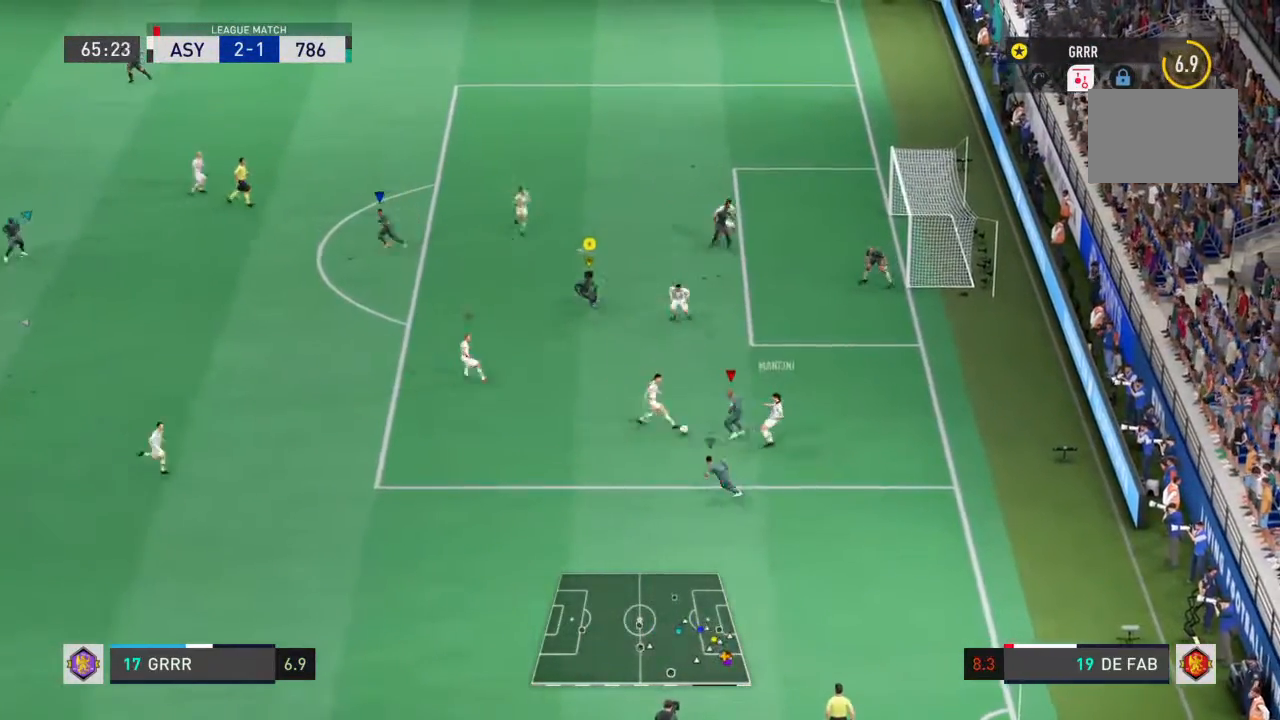
Gameplay with a controller (PlayStation layout); each line is a JSON object with the inputs held at the frame after it (dt_ms = milliseconds from this image to that frame). "events" lists button and stick changes between this image and that frame as [ms after this image, input, new state], when the widget could be followed in between. Not read: L3 R3.
{"dt_ms": 500, "buttons": ["L1", "R2"], "left_stick": "down-left", "right_stick": "center"}
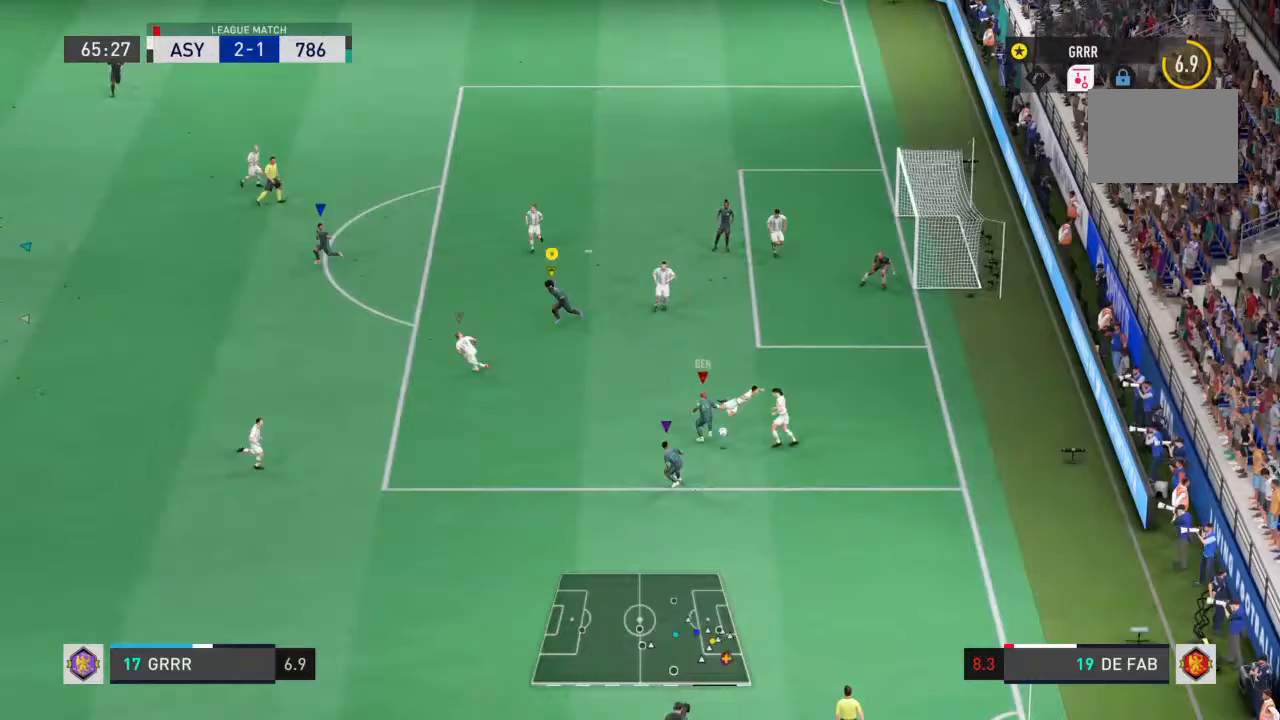
{"dt_ms": 500, "buttons": ["L1", "R2"], "left_stick": "center", "right_stick": "center", "events": [[333, "left_stick", "center"]]}
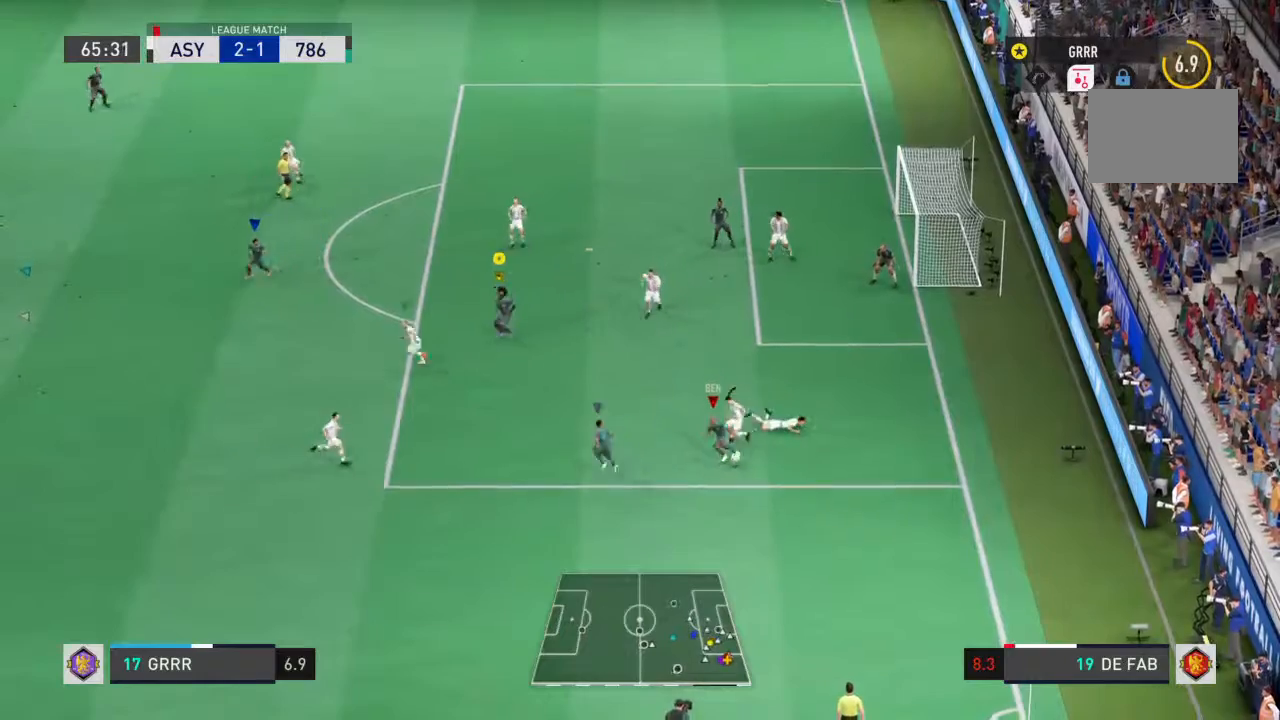
{"dt_ms": 1000, "buttons": ["L1", "R2"], "left_stick": "up-left", "right_stick": "center"}
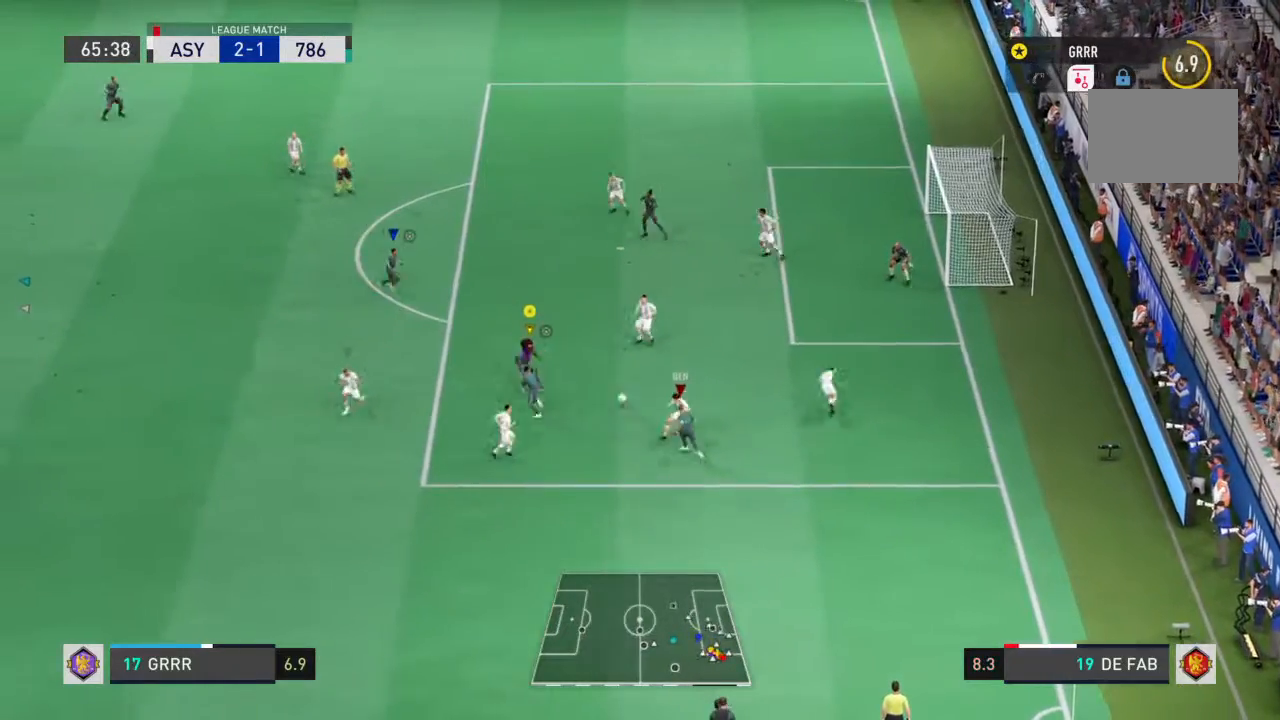
{"dt_ms": 500, "buttons": ["L1", "R2"], "left_stick": "up-left", "right_stick": "center", "events": [[233, "L1", "up"], [333, "L1", "down"]]}